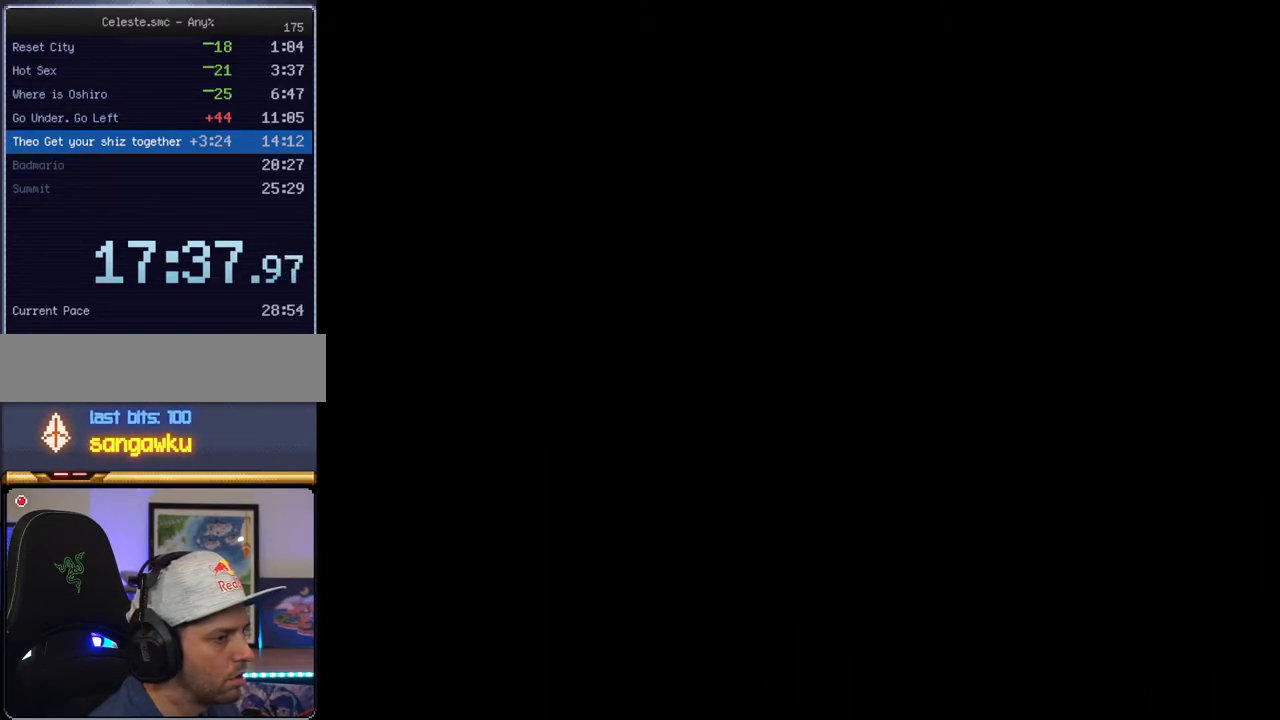
Gameplay with a controller (Nintendo layout); each line is a JSON object with the inputs held at the frame after it. "events" lists button and stick changes between this image and that frame as [ms after this image, input, new state], when the widget could be followed in between. Not read: L3 R3.
{"buttons": ["Y"], "events": []}
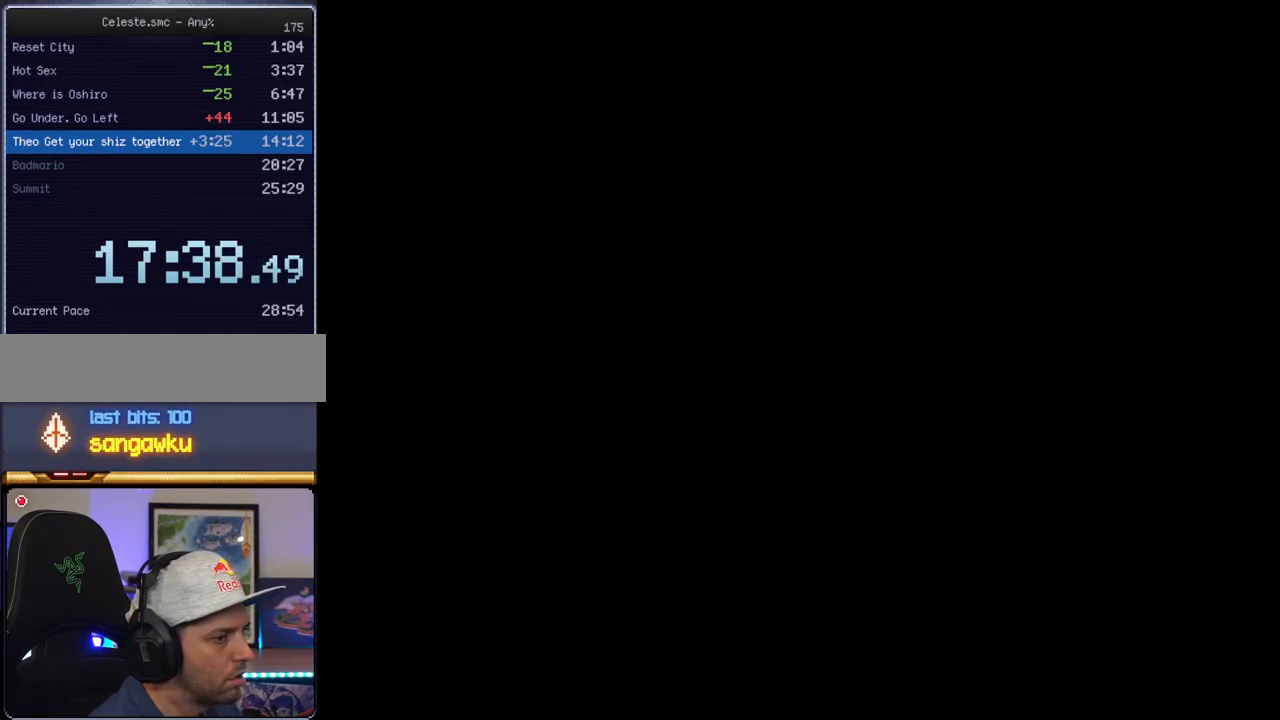
{"buttons": ["Y"], "events": []}
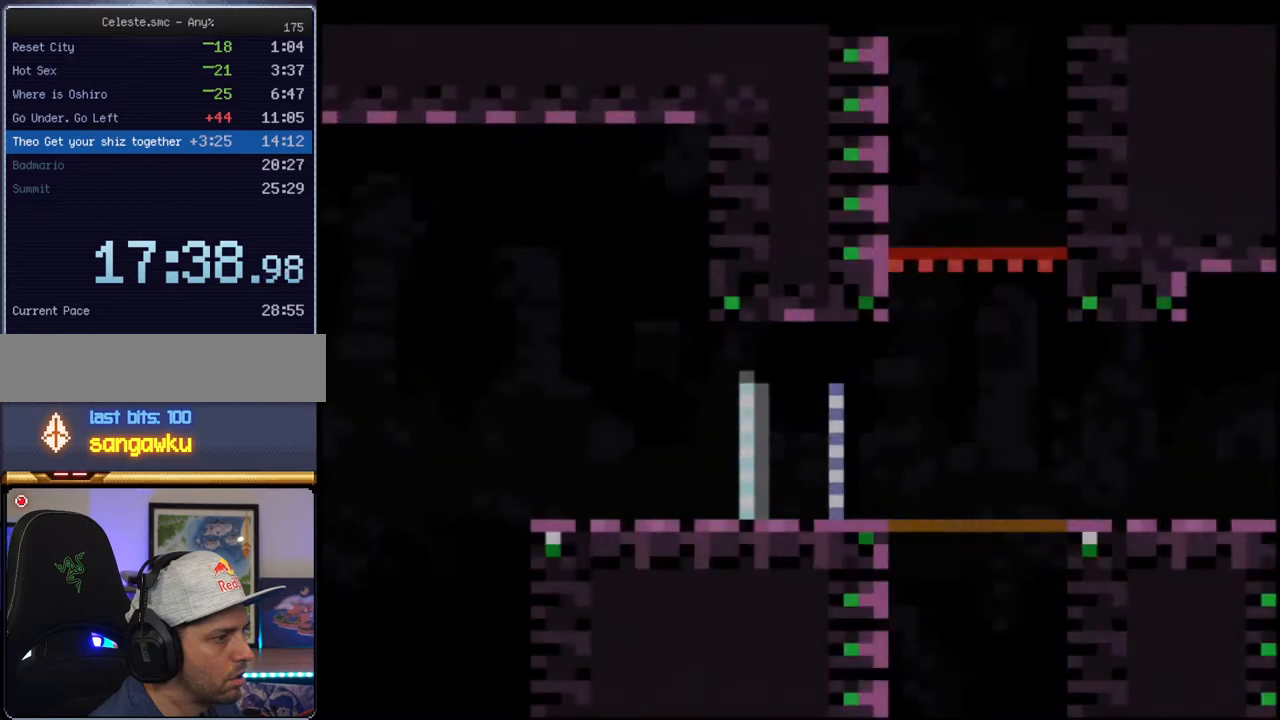
{"buttons": ["Y", "DPAD_RIGHT"], "events": [[383, "DPAD_RIGHT", "down"]]}
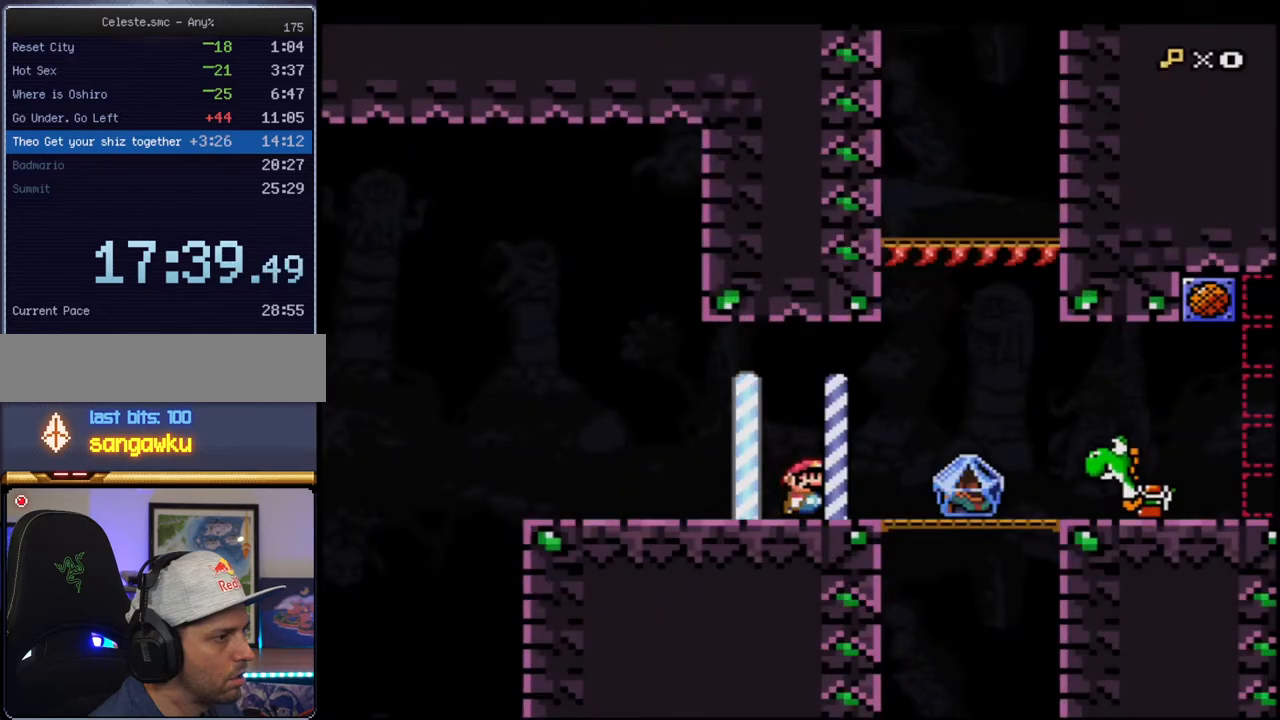
{"buttons": ["B", "Y", "DPAD_RIGHT"], "events": [[133, "B", "down"], [217, "B", "up"], [383, "B", "down"]]}
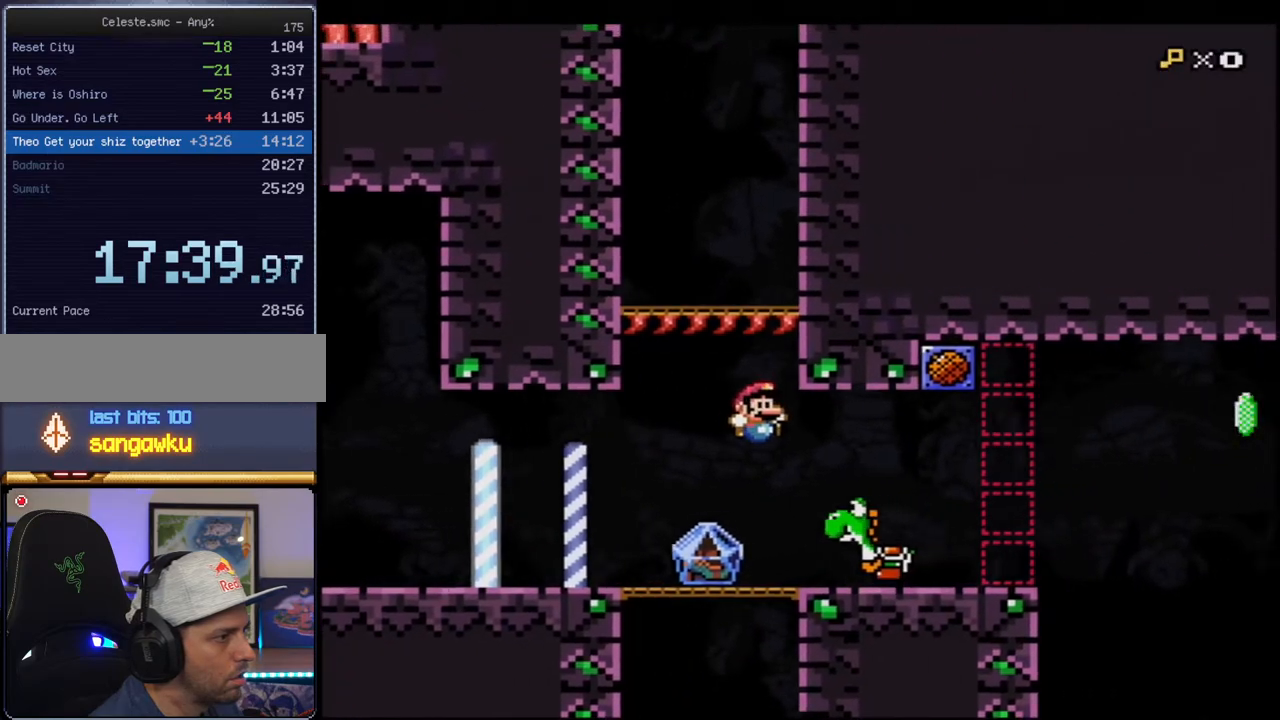
{"buttons": ["Y"], "events": [[133, "DPAD_RIGHT", "up"], [167, "B", "up"], [183, "DPAD_LEFT", "down"], [417, "R1", "down"], [500, "DPAD_LEFT", "up"], [500, "R1", "up"]]}
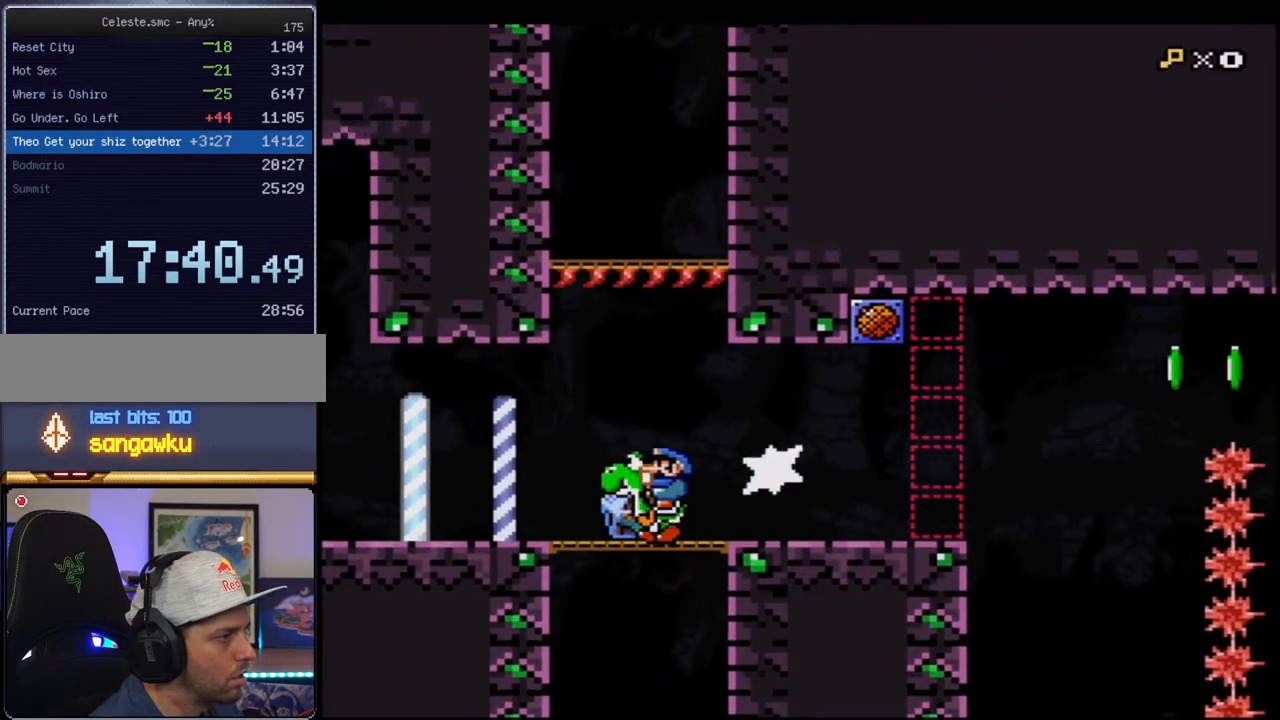
{"buttons": ["B", "Y"], "events": [[133, "R1", "down"], [283, "R1", "up"], [467, "B", "down"]]}
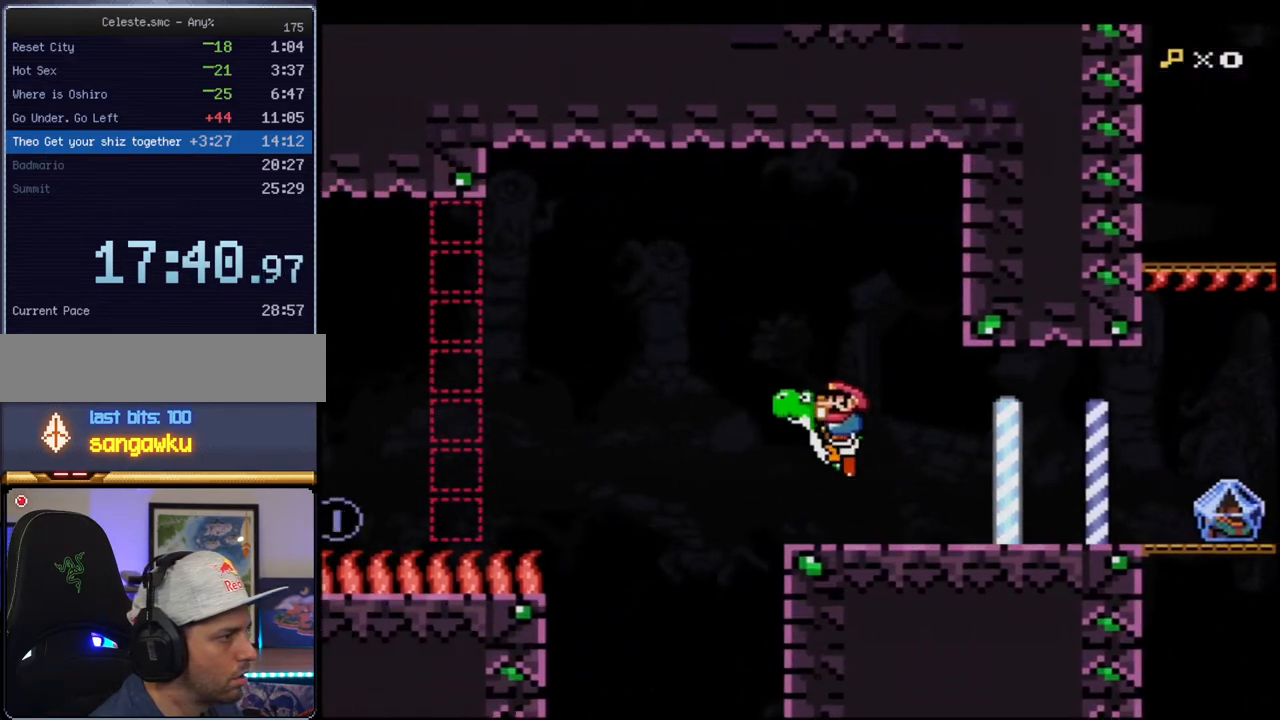
{"buttons": ["Y", "DPAD_RIGHT"], "events": [[67, "B", "up"], [433, "DPAD_RIGHT", "down"]]}
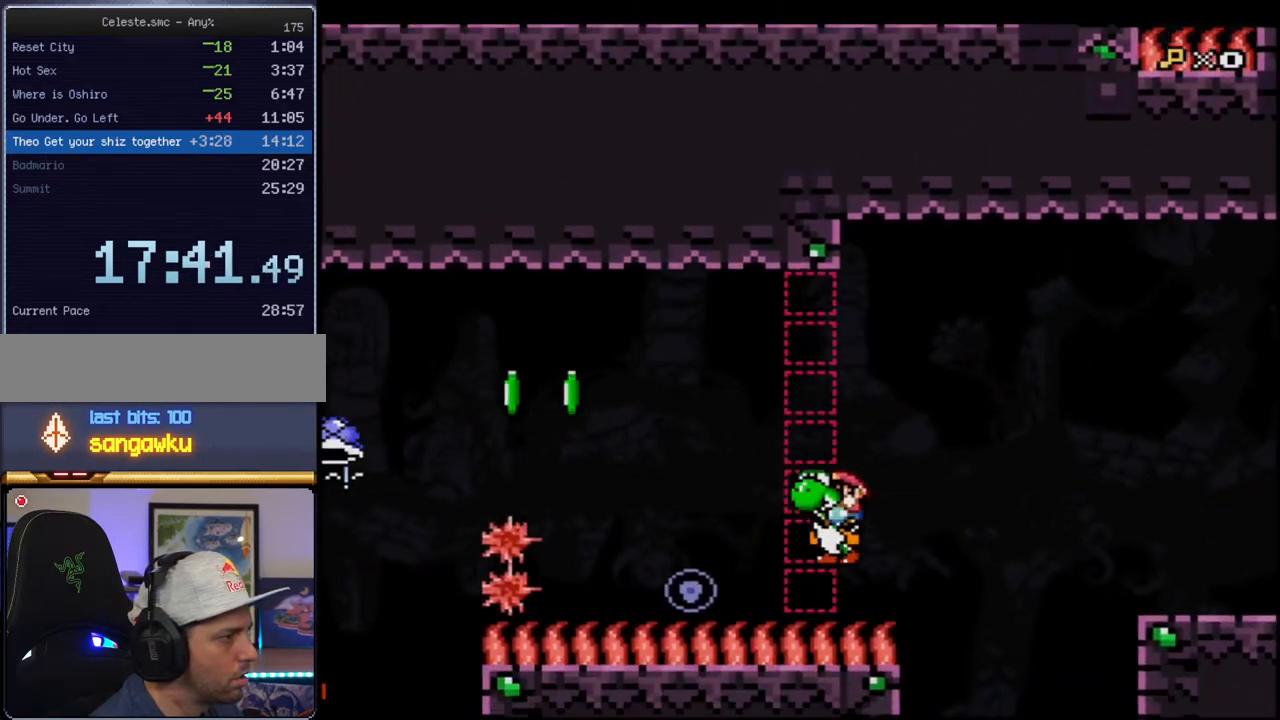
{"buttons": ["Y", "DPAD_RIGHT"], "events": [[33, "DPAD_RIGHT", "up"], [67, "DPAD_UP", "down"], [100, "DPAD_LEFT", "down"], [100, "DPAD_UP", "up"], [183, "B", "down"], [317, "B", "up"], [417, "DPAD_LEFT", "up"], [467, "DPAD_RIGHT", "down"]]}
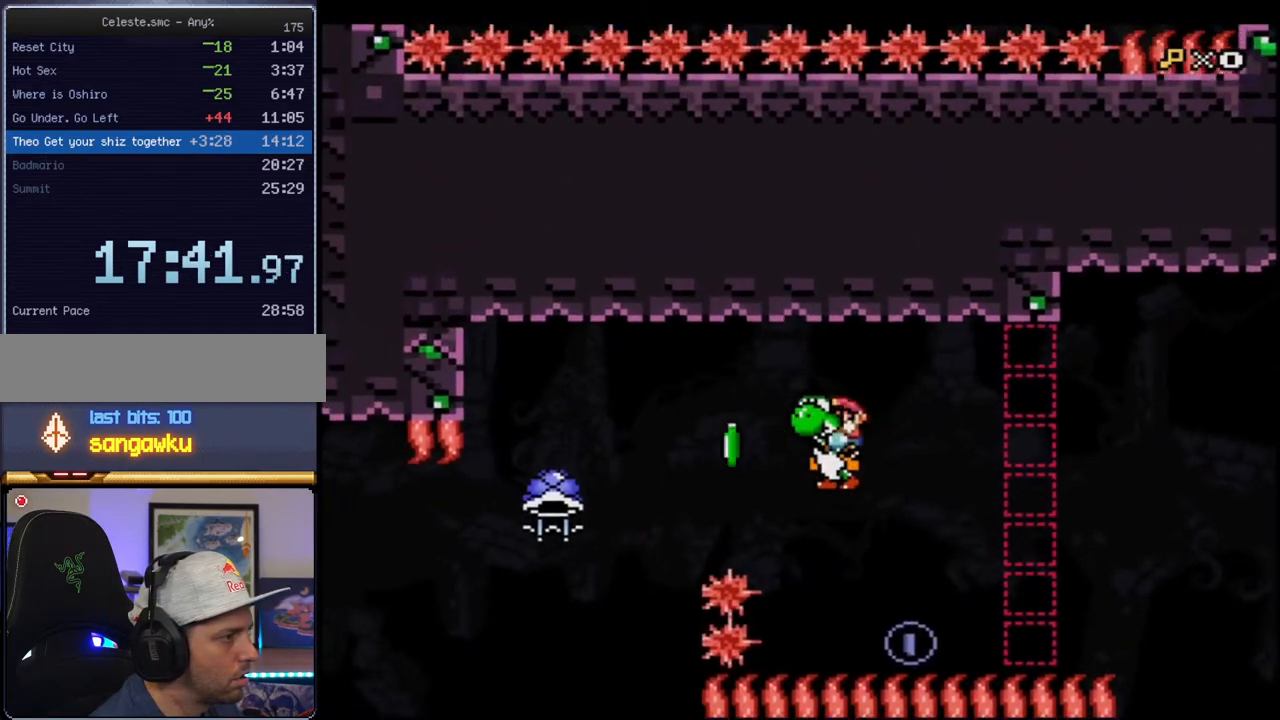
{"buttons": ["B", "Y", "DPAD_LEFT"], "events": [[133, "DPAD_RIGHT", "up"], [317, "DPAD_LEFT", "down"], [417, "B", "down"]]}
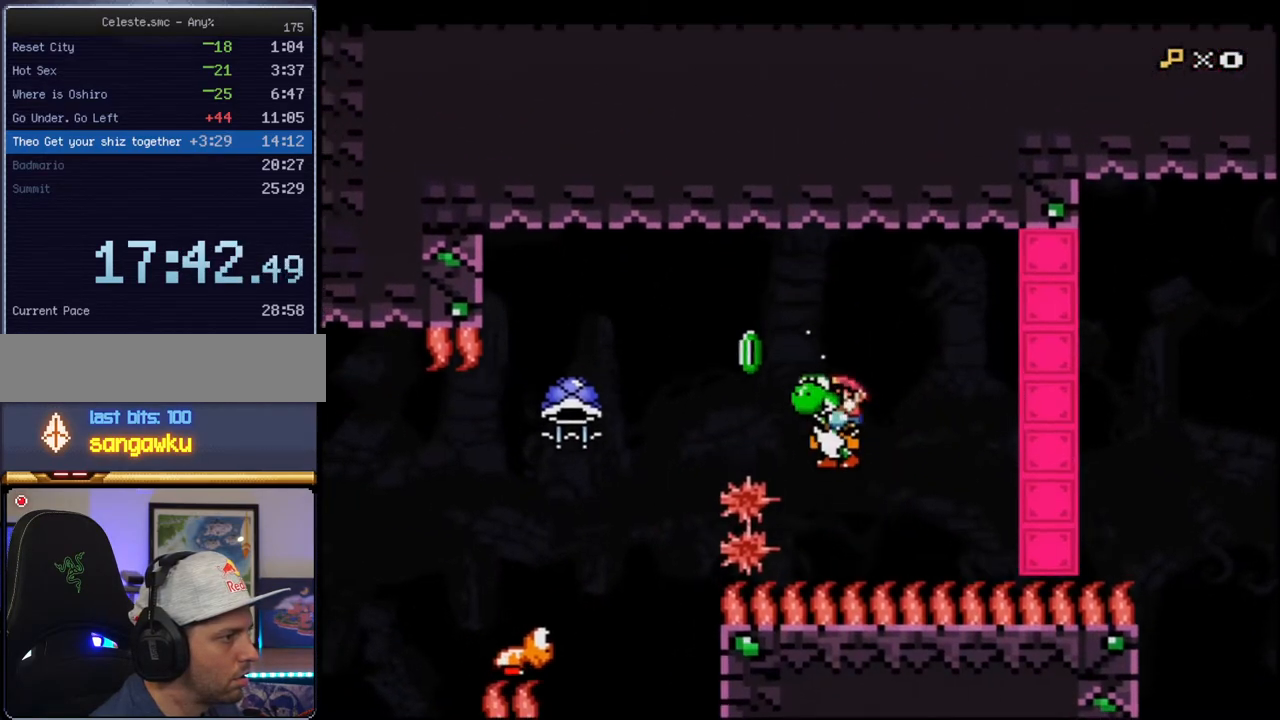
{"buttons": ["Y"], "events": [[67, "DPAD_LEFT", "up"], [250, "DPAD_RIGHT", "down"], [417, "B", "up"], [500, "DPAD_RIGHT", "up"]]}
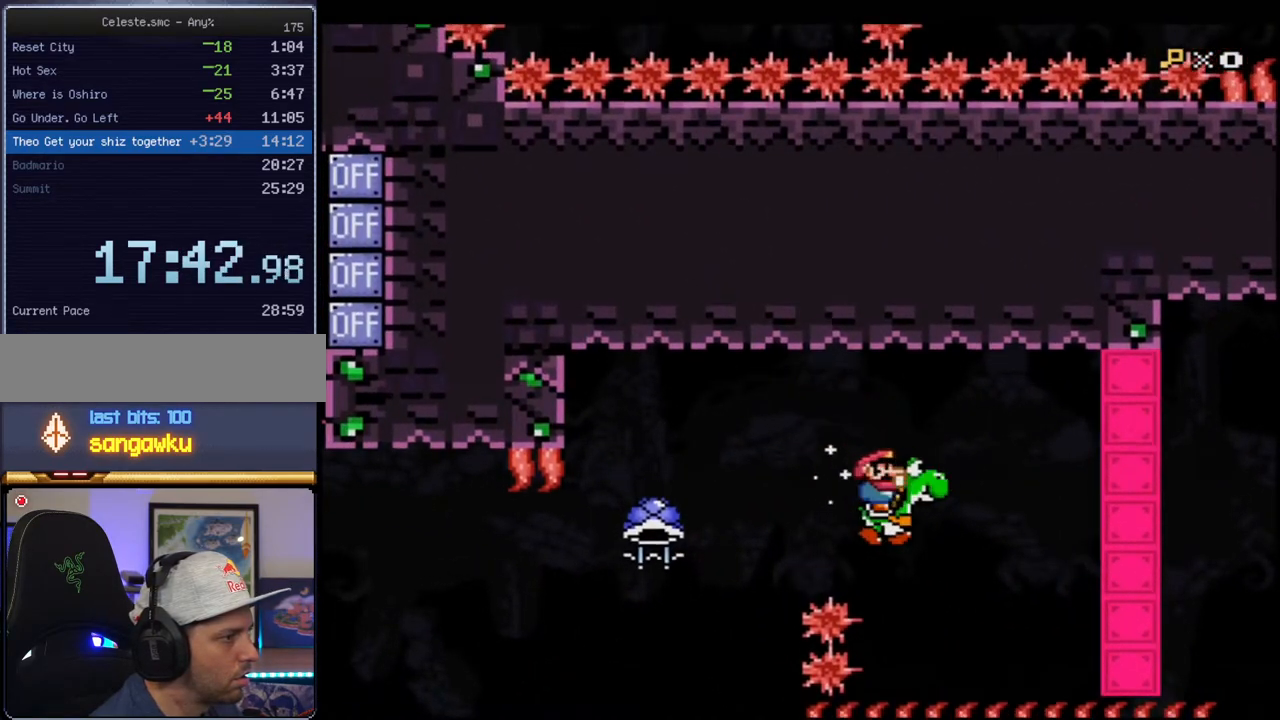
{"buttons": ["Y", "DPAD_LEFT"], "events": [[133, "DPAD_LEFT", "down"]]}
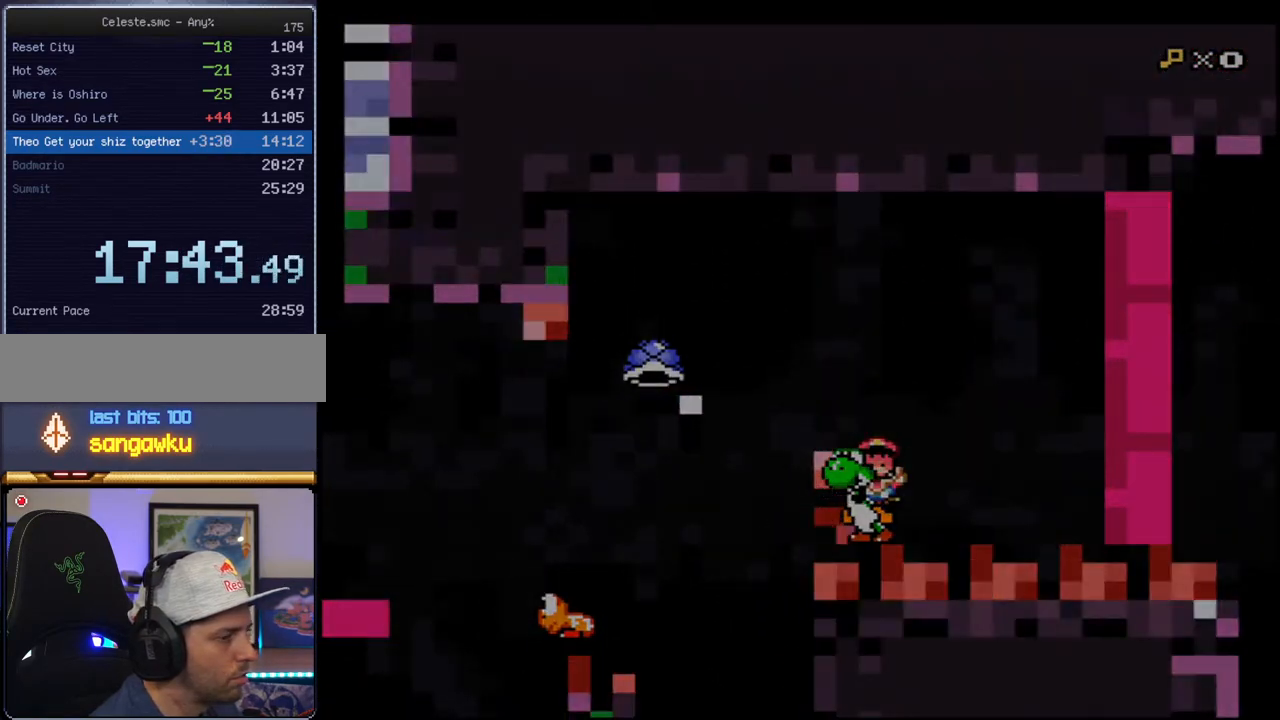
{"buttons": ["Y"], "events": [[67, "DPAD_LEFT", "up"]]}
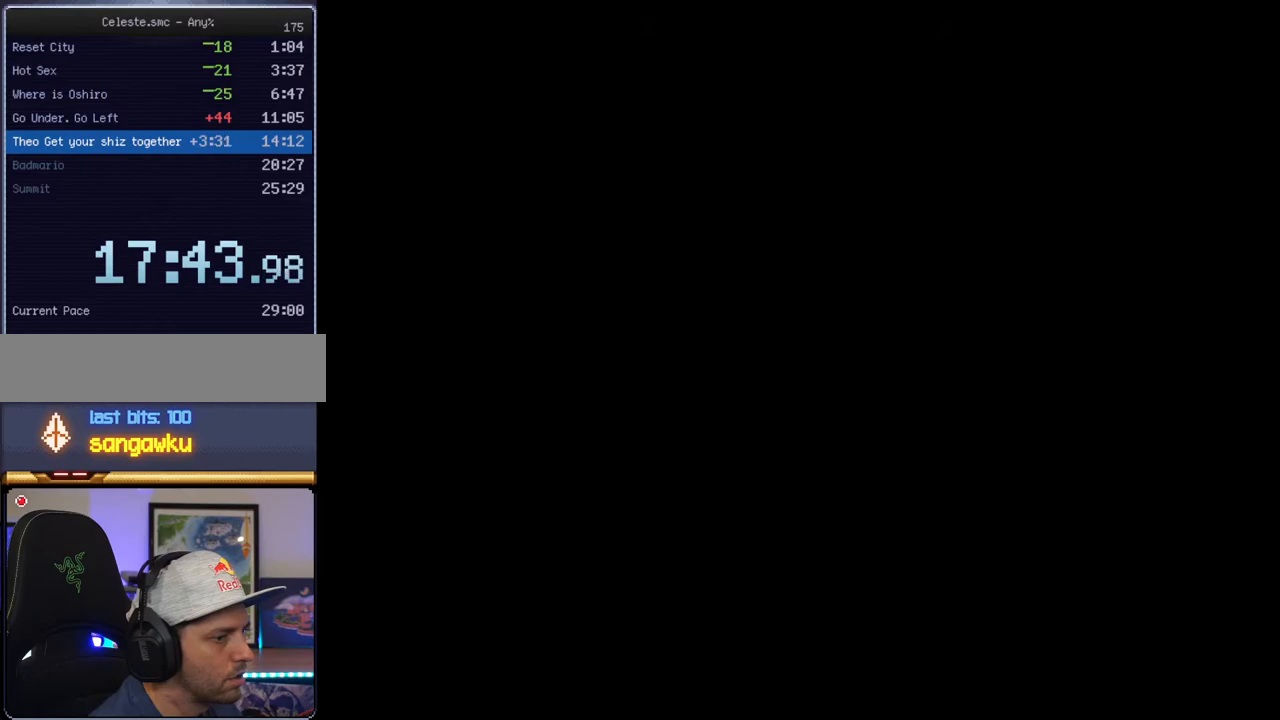
{"buttons": ["Y"], "events": []}
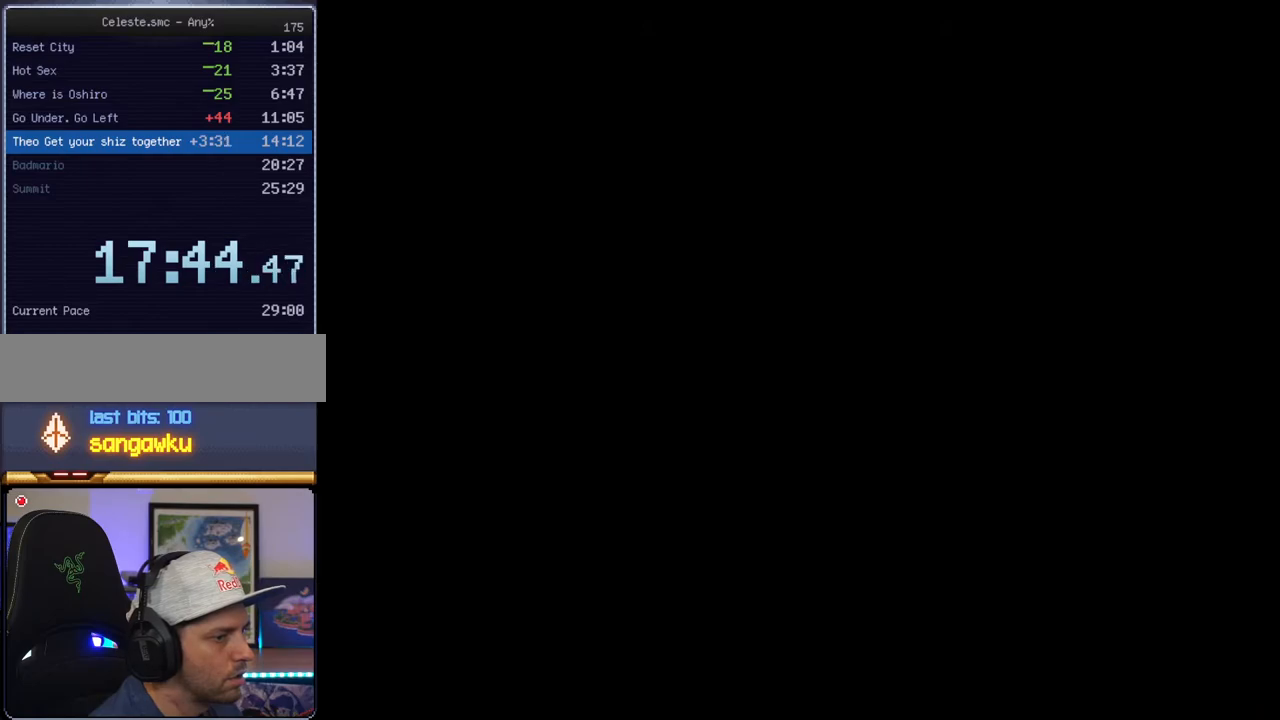
{"buttons": ["Y"], "events": []}
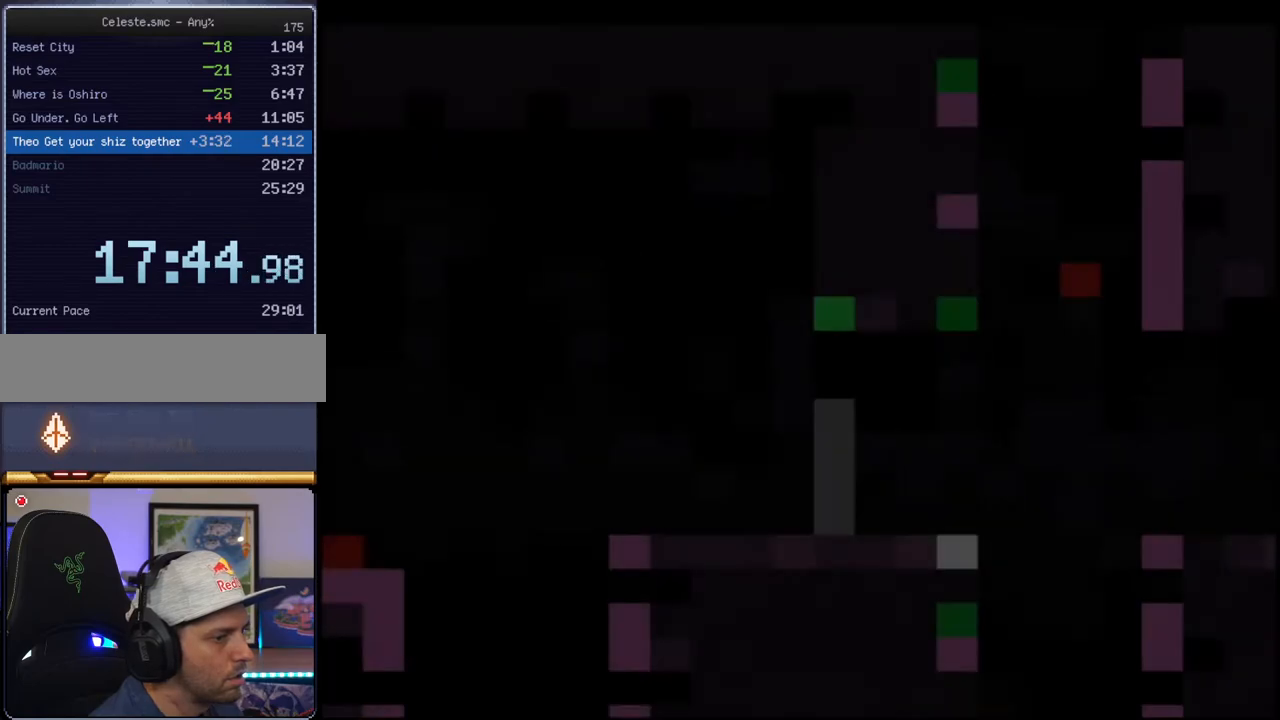
{"buttons": ["Y", "R1"], "events": [[500, "R1", "down"]]}
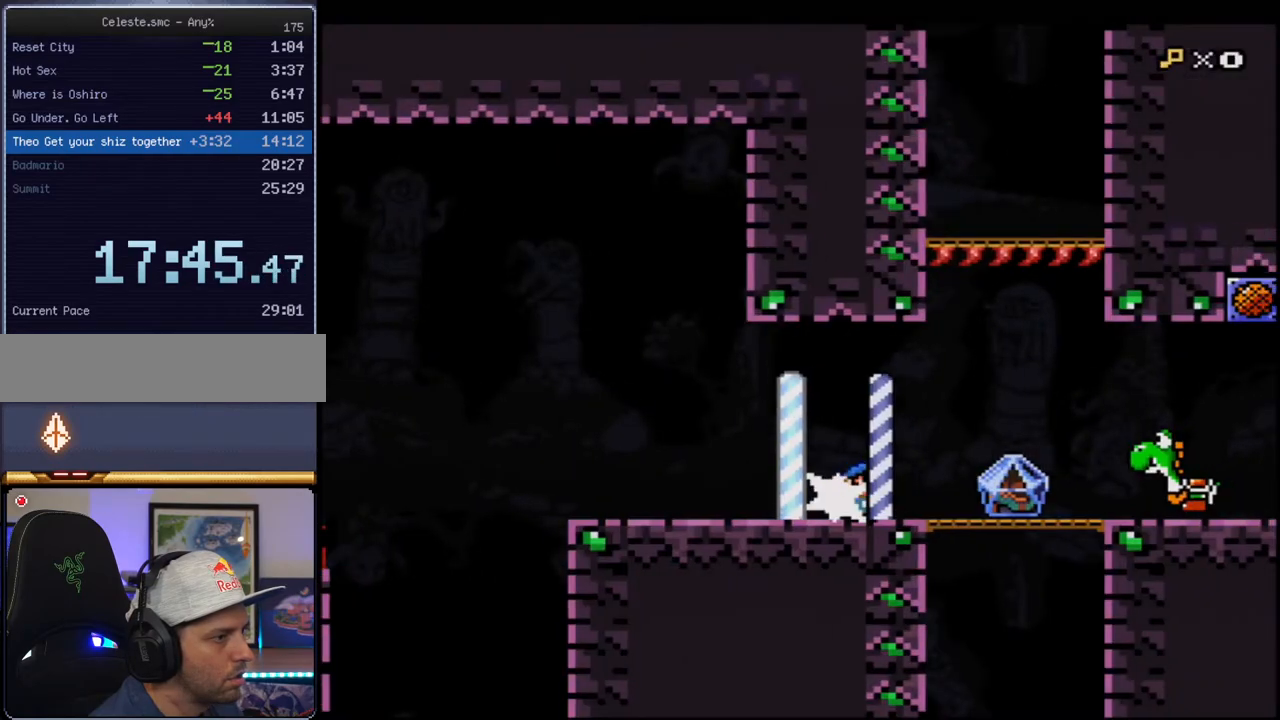
{"buttons": ["Y"], "events": [[100, "B", "down"], [100, "R1", "up"], [183, "B", "up"], [250, "DPAD_LEFT", "down"], [500, "DPAD_LEFT", "up"]]}
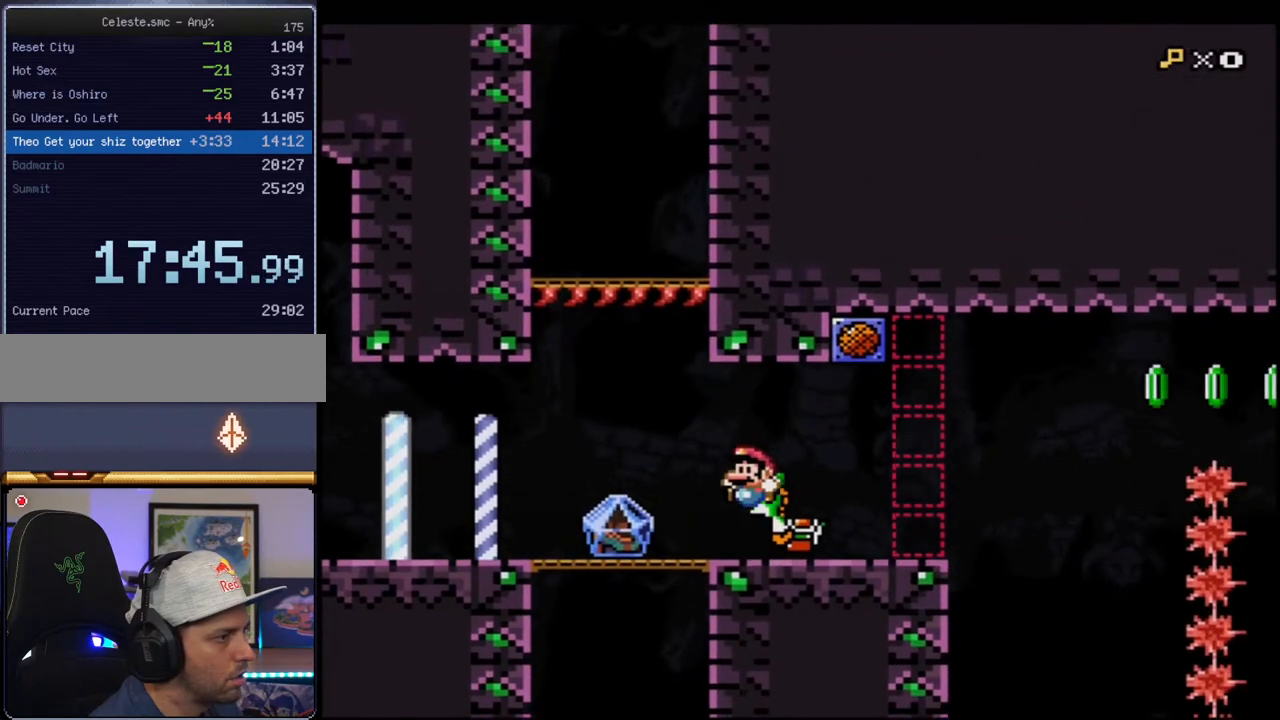
{"buttons": ["Y", "DPAD_RIGHT"], "events": [[167, "DPAD_LEFT", "down"], [317, "DPAD_LEFT", "up"], [350, "DPAD_RIGHT", "down"], [433, "B", "down"], [500, "B", "up"]]}
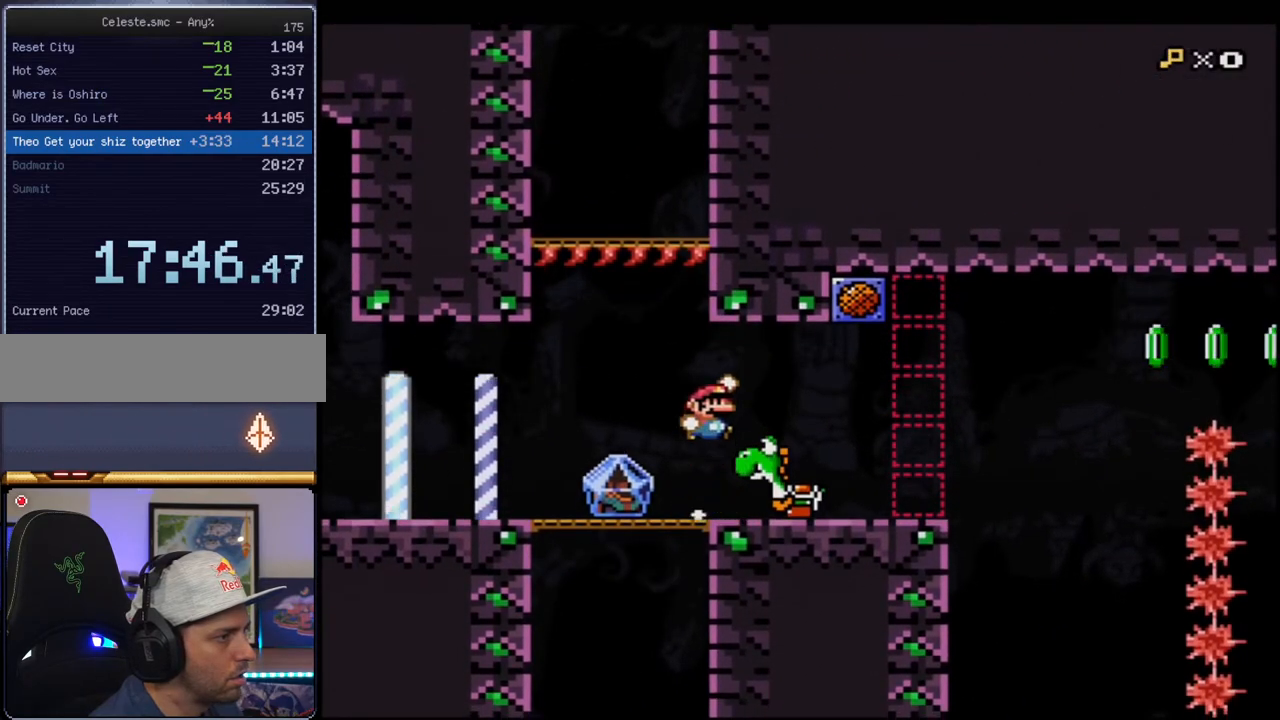
{"buttons": ["Y", "R1"], "events": [[183, "DPAD_RIGHT", "up"], [250, "DPAD_LEFT", "down"], [417, "DPAD_LEFT", "up"], [467, "R1", "down"]]}
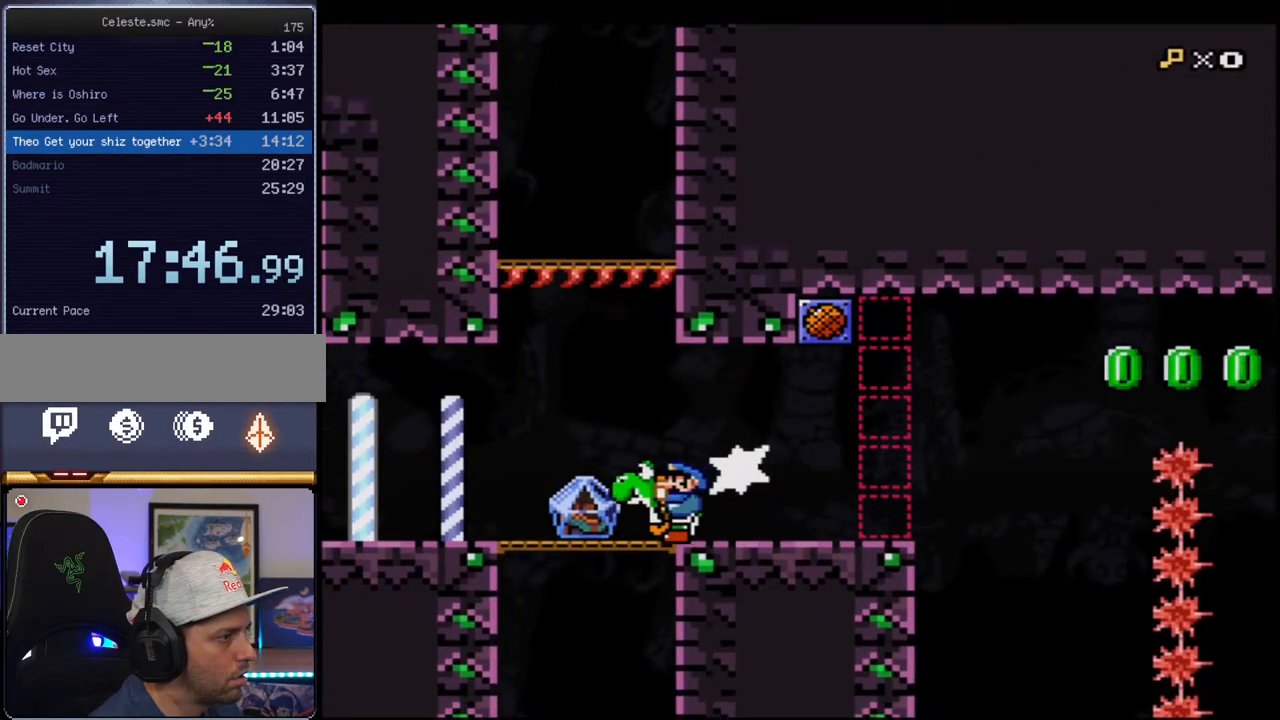
{"buttons": ["Y"], "events": [[67, "R1", "up"], [217, "R1", "down"], [383, "R1", "up"]]}
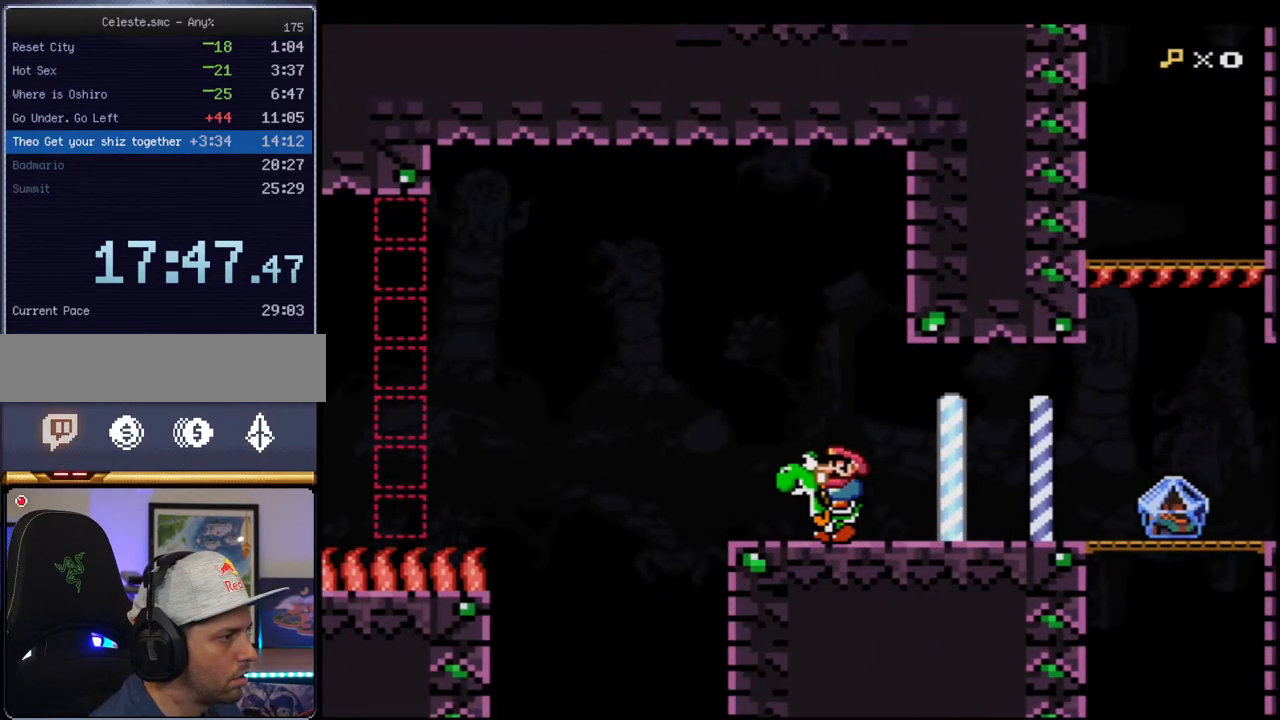
{"buttons": ["Y"], "events": [[100, "B", "down"], [350, "B", "up"]]}
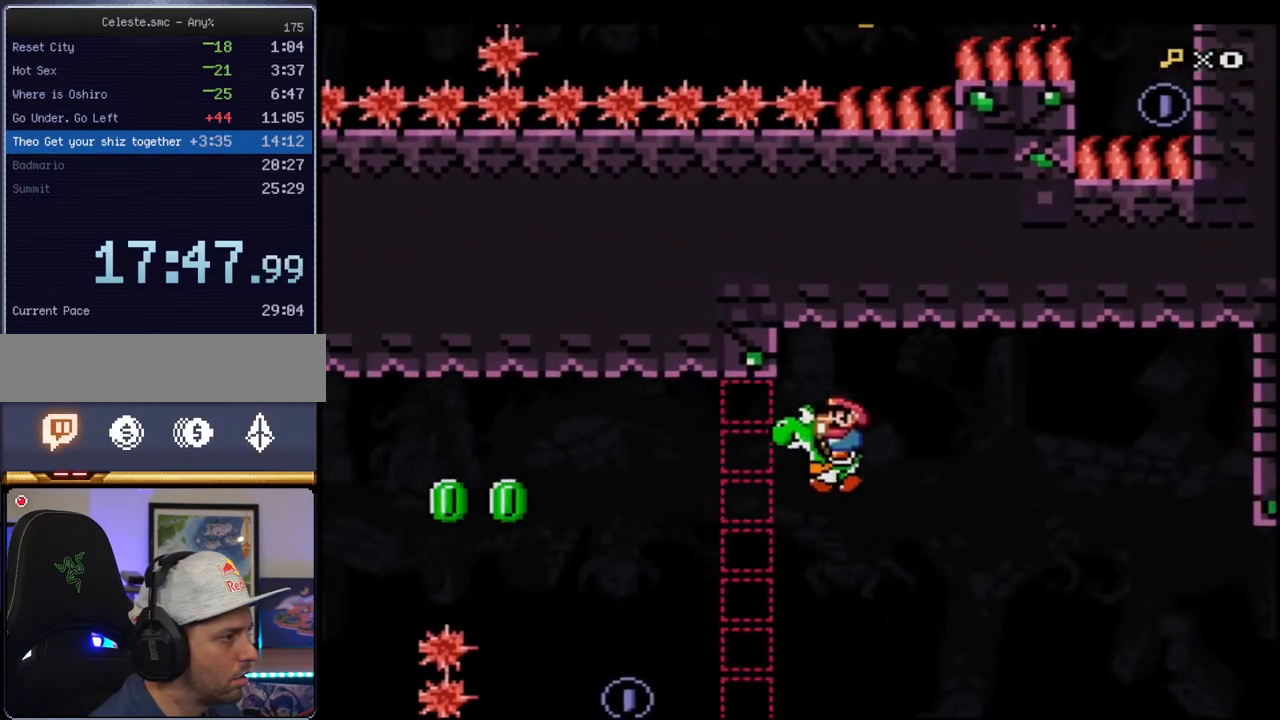
{"buttons": ["B", "Y", "DPAD_LEFT"], "events": [[67, "DPAD_RIGHT", "down"], [217, "DPAD_RIGHT", "up"], [283, "DPAD_LEFT", "down"], [433, "B", "down"]]}
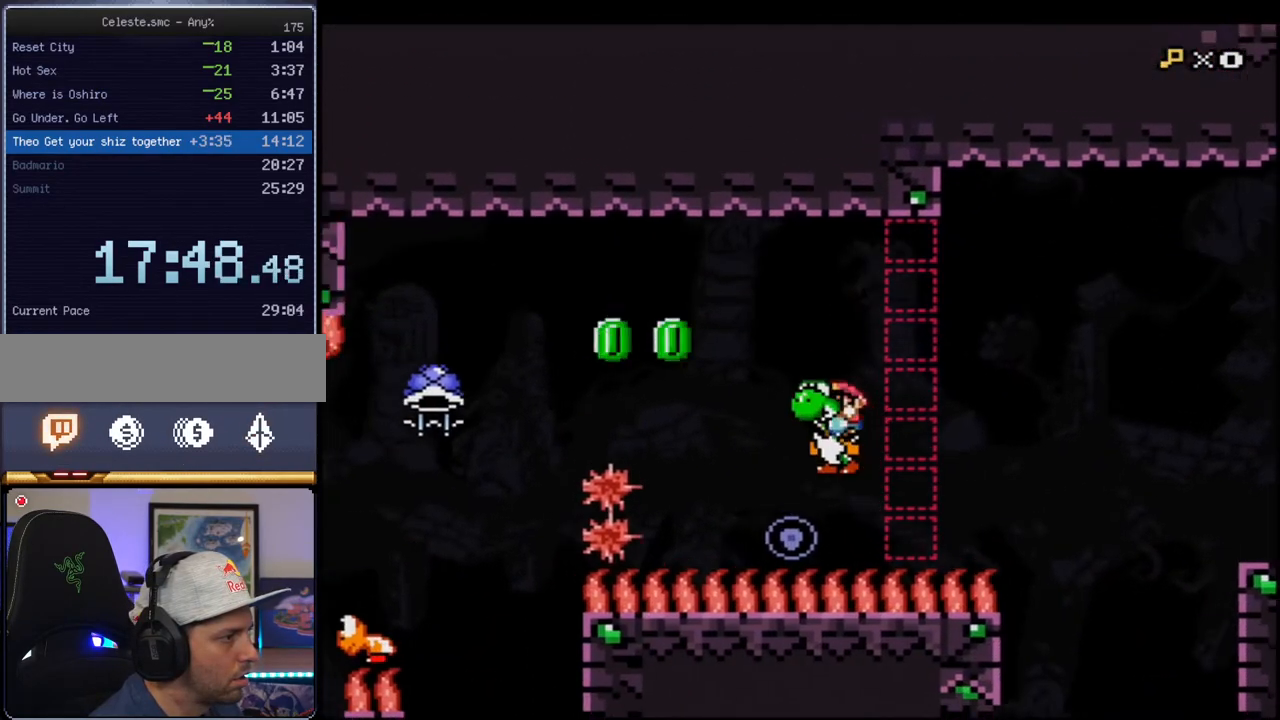
{"buttons": ["Y"], "events": [[67, "B", "up"], [150, "DPAD_LEFT", "up"], [283, "DPAD_RIGHT", "down"], [433, "DPAD_RIGHT", "up"]]}
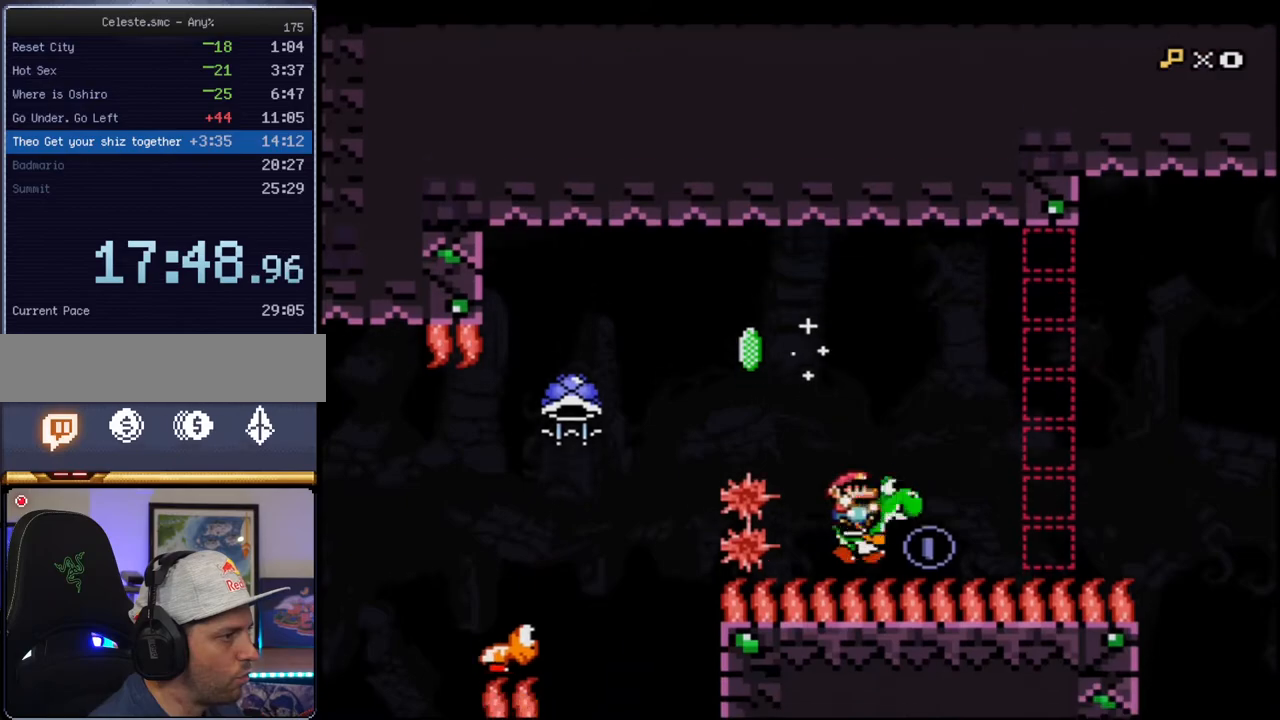
{"buttons": [], "events": [[133, "B", "down"], [133, "DPAD_LEFT", "down"], [450, "B", "up"], [450, "Y", "up"], [500, "DPAD_LEFT", "up"]]}
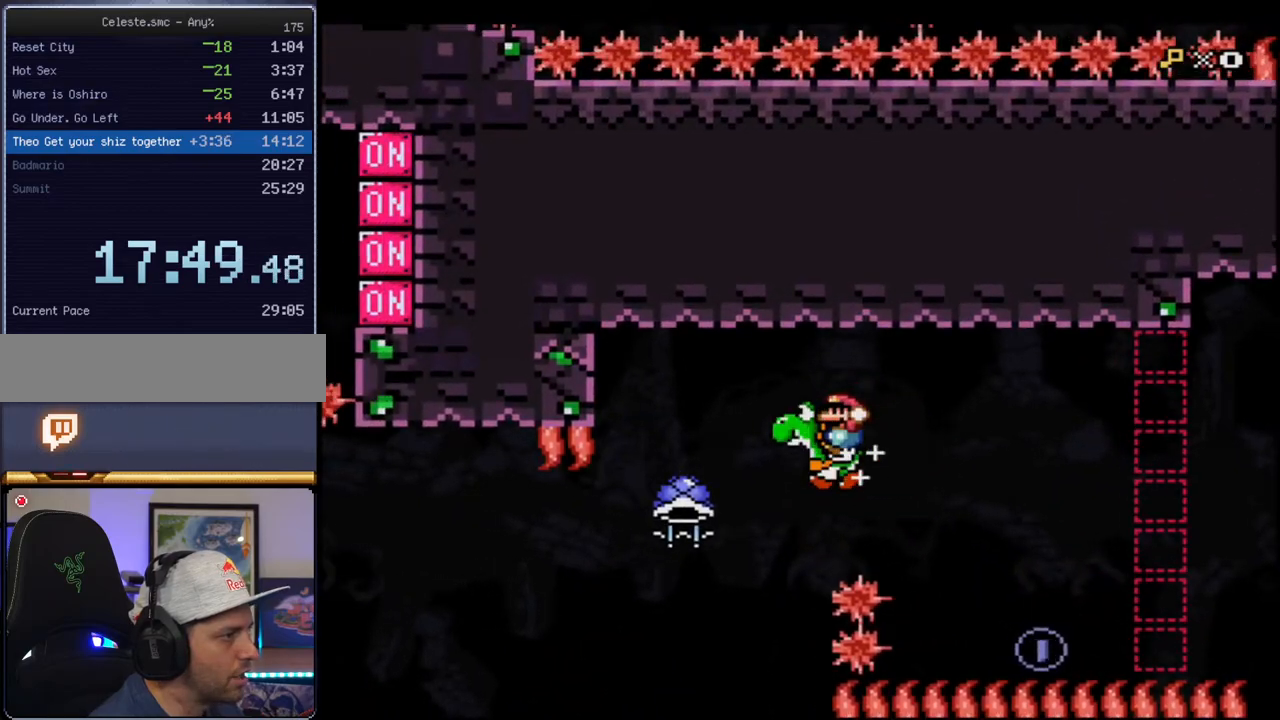
{"buttons": ["B", "Y", "DPAD_LEFT"], "events": [[33, "Y", "down"], [283, "DPAD_RIGHT", "down"], [383, "DPAD_RIGHT", "up"], [417, "B", "down"], [467, "DPAD_LEFT", "down"]]}
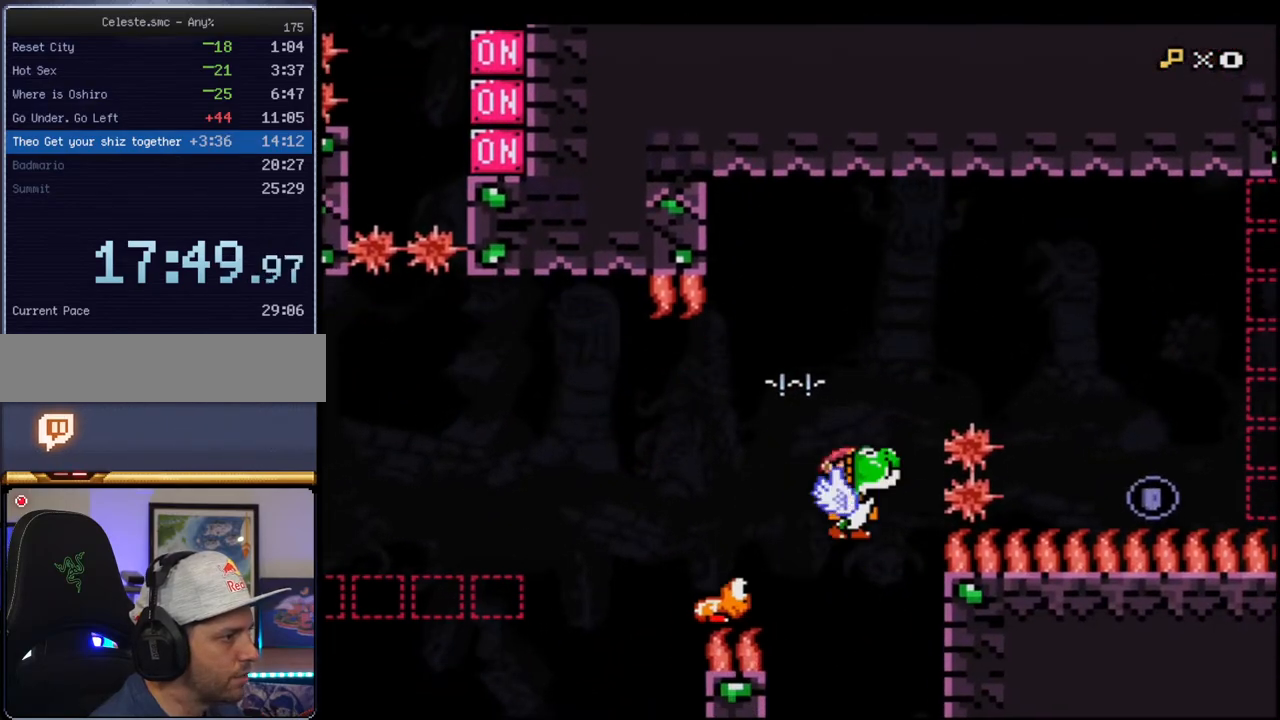
{"buttons": ["B", "Y", "DPAD_RIGHT"], "events": [[133, "B", "up"], [133, "DPAD_LEFT", "up"], [250, "DPAD_RIGHT", "down"], [350, "B", "down"], [433, "DPAD_RIGHT", "up"], [467, "DPAD_RIGHT", "down"]]}
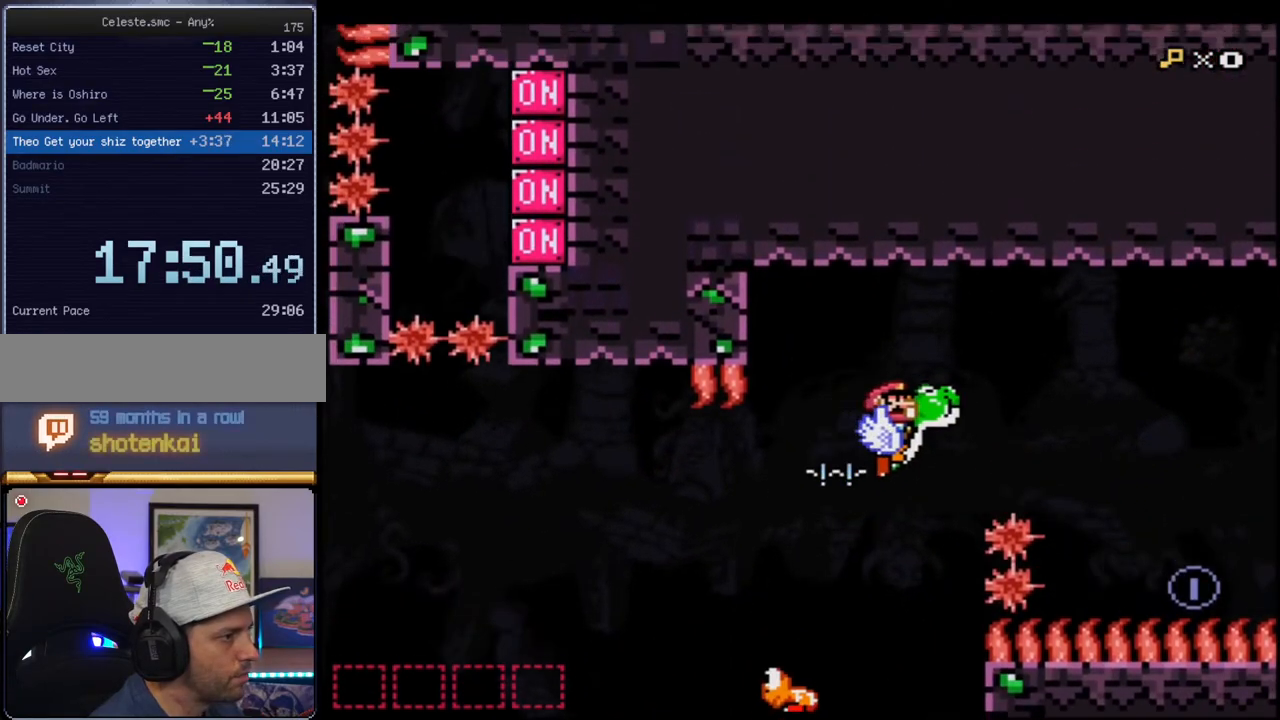
{"buttons": ["Y", "R1"], "events": [[67, "B", "up"], [250, "DPAD_RIGHT", "up"], [283, "B", "down"], [417, "B", "up"], [467, "R1", "down"]]}
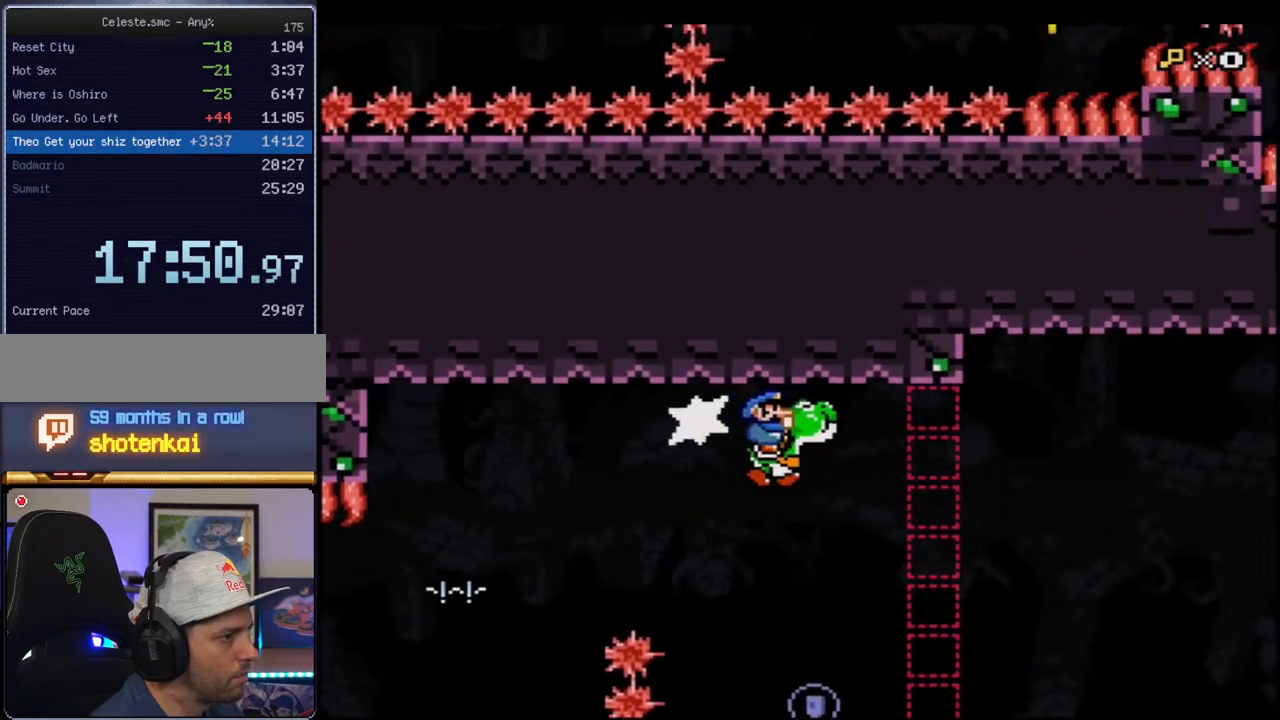
{"buttons": ["Y"], "events": [[100, "R1", "up"]]}
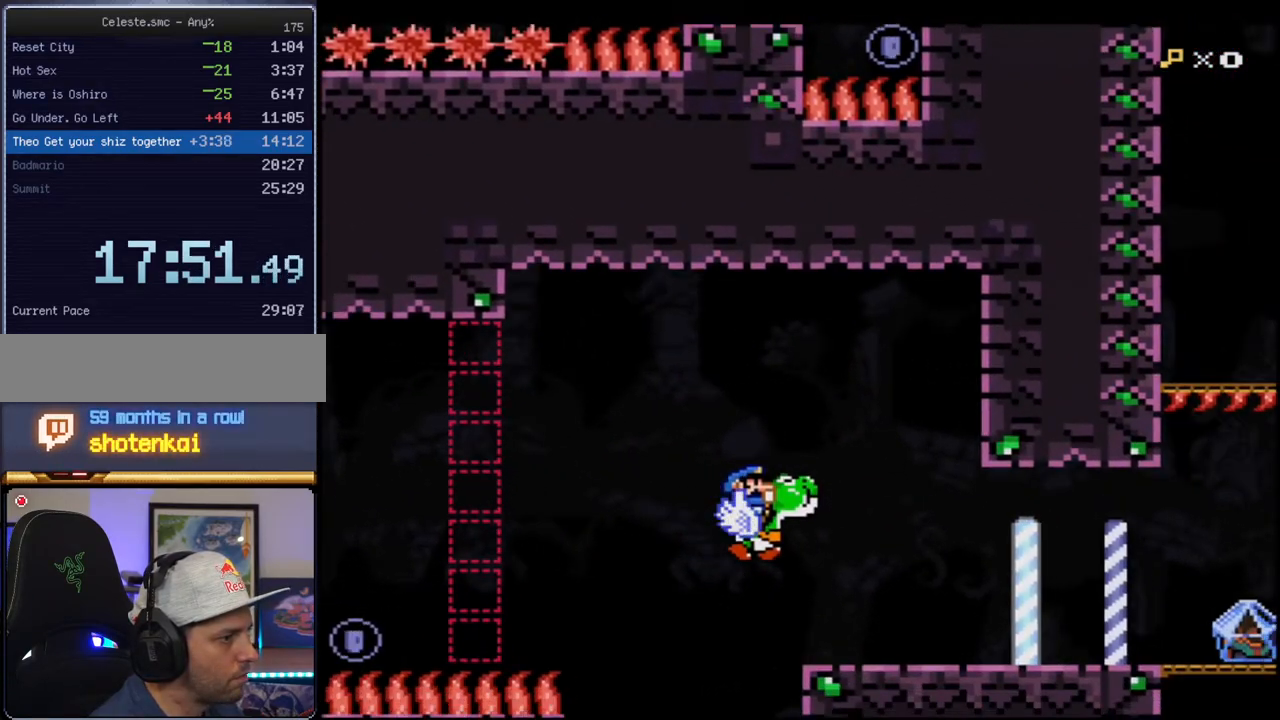
{"buttons": ["Y"], "events": []}
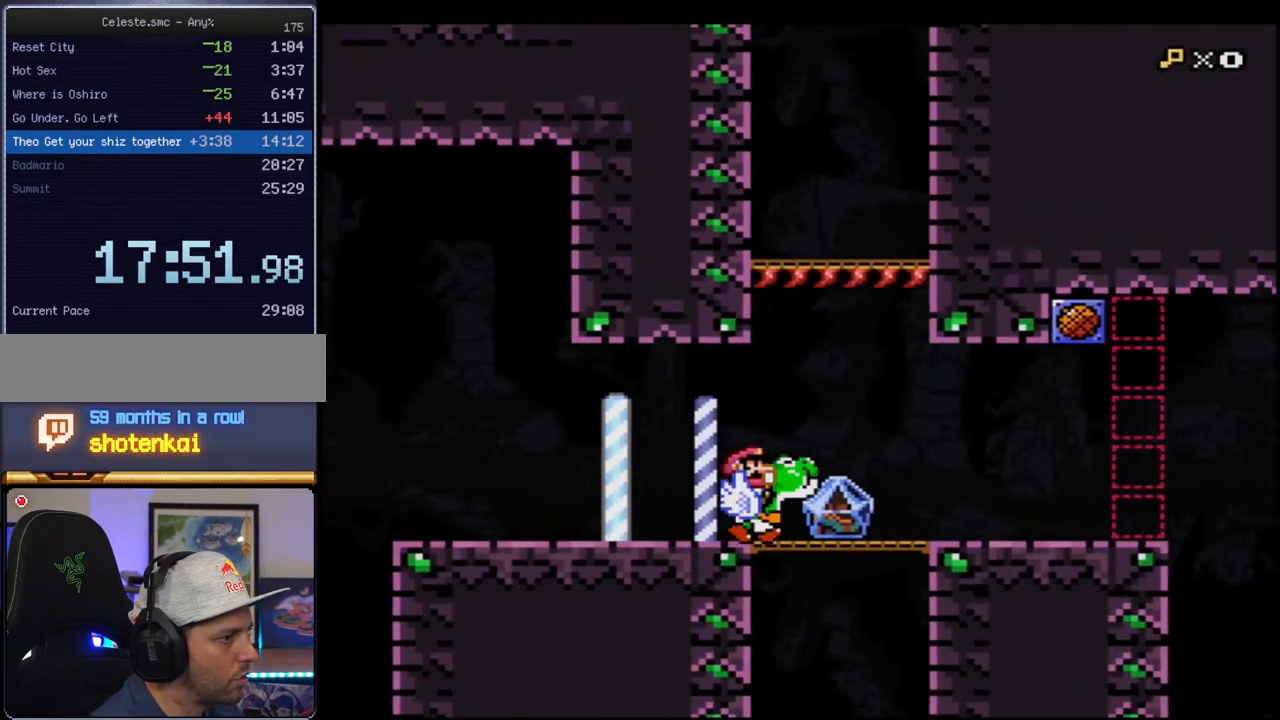
{"buttons": ["Y", "DPAD_LEFT"], "events": [[33, "DPAD_RIGHT", "down"], [350, "DPAD_RIGHT", "up"], [433, "DPAD_LEFT", "down"]]}
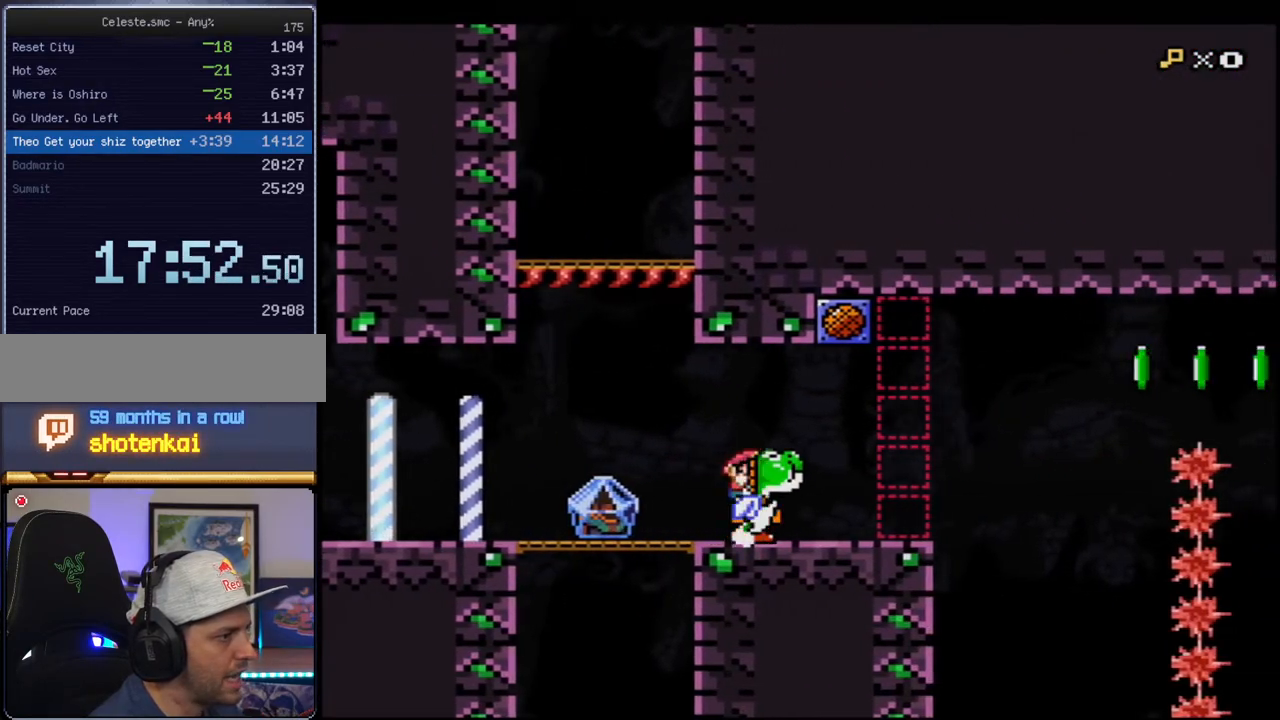
{"buttons": ["Y"], "events": [[133, "DPAD_LEFT", "up"], [150, "DPAD_RIGHT", "down"], [317, "DPAD_RIGHT", "up"]]}